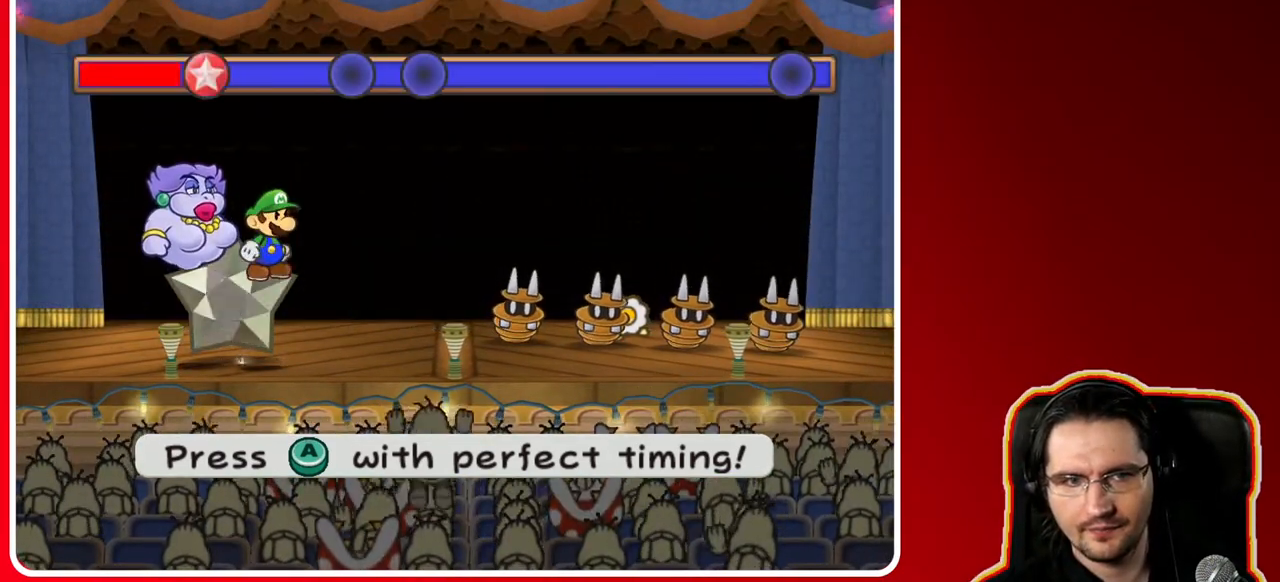
Gameplay with a controller (Nintendo layout); each line is a JSON object with the inputs held at the frame after it. "events" lists button and stick changes between this image and that frame as [ms after this image, input, new state], when the widget could be followed in between. Not read: L3 R3.
{"buttons": [], "left_stick": "center", "right_stick": "center", "events": [[83, "A", "down"], [250, "A", "up"]]}
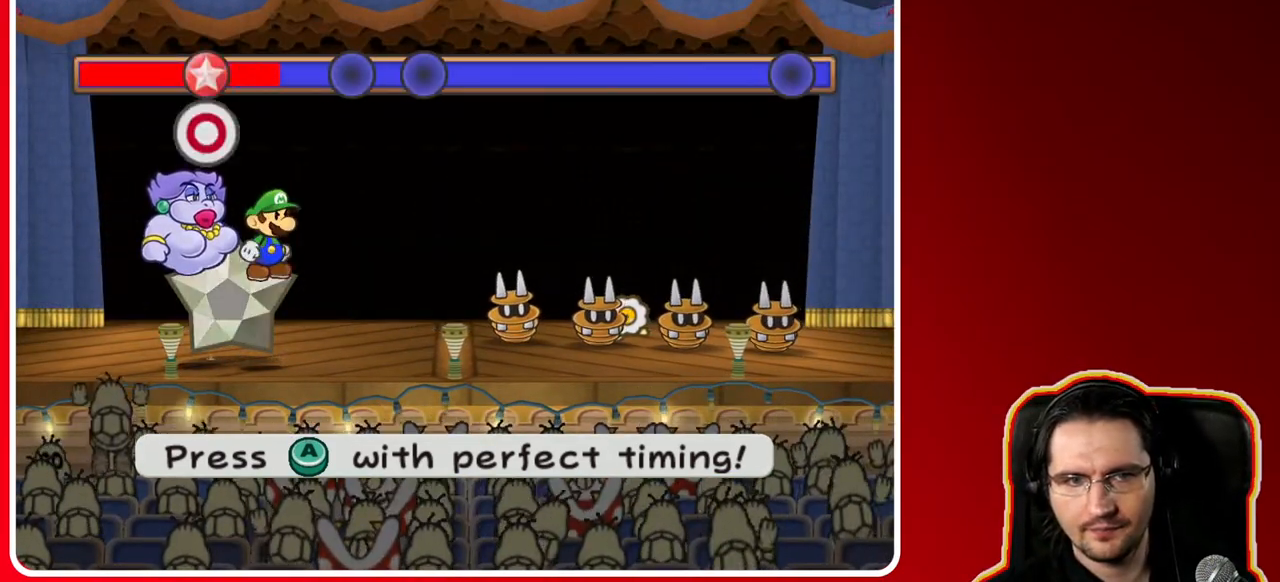
{"buttons": [], "left_stick": "center", "right_stick": "center", "events": [[283, "A", "down"], [450, "A", "up"]]}
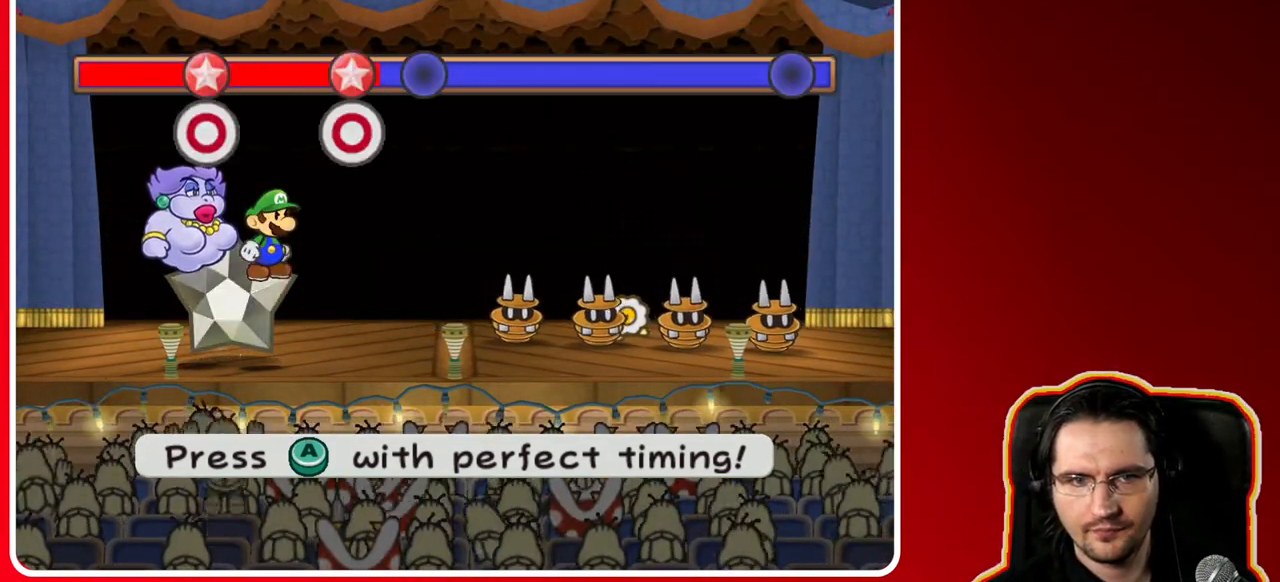
{"buttons": [], "left_stick": "center", "right_stick": "center", "events": [[217, "A", "down"], [417, "A", "up"]]}
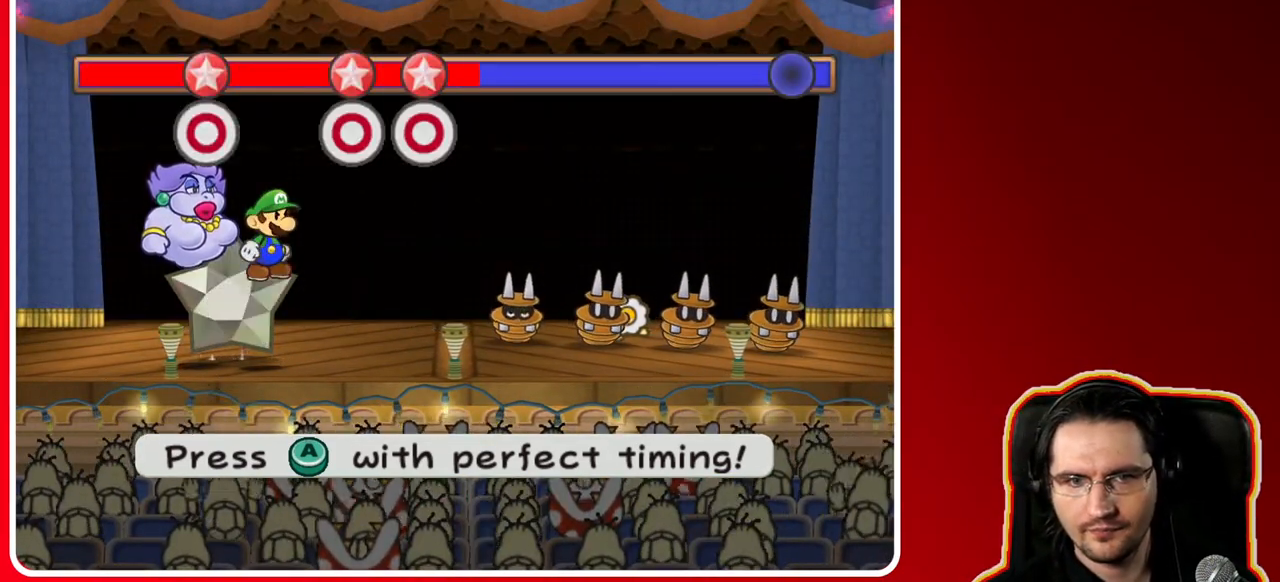
{"buttons": [], "left_stick": "center", "right_stick": "center", "events": []}
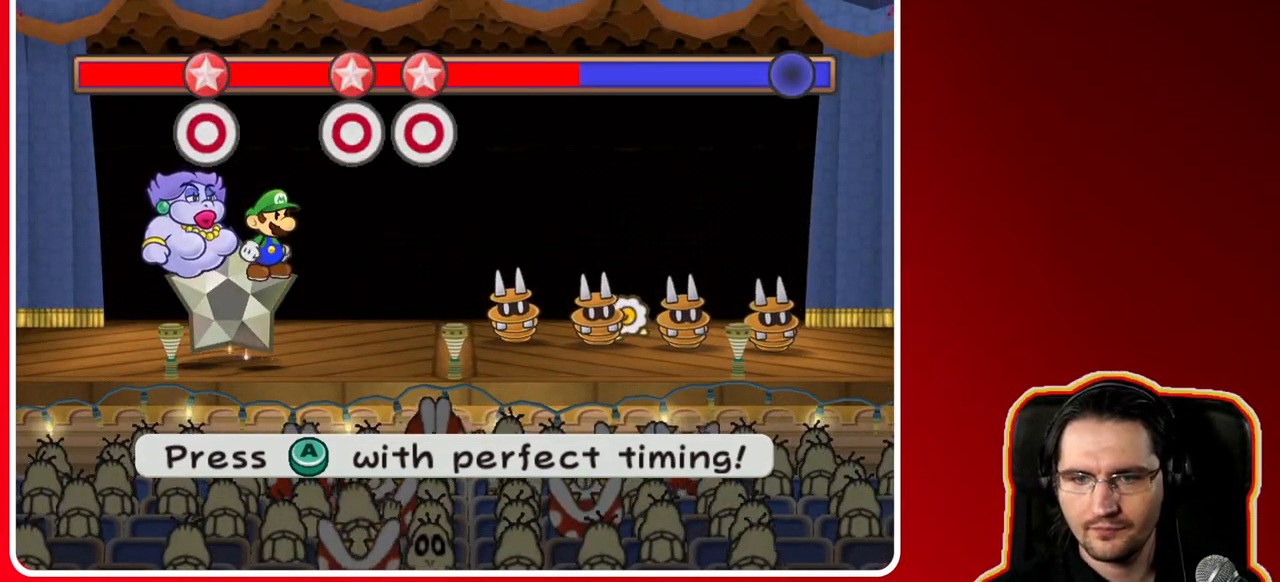
{"buttons": [], "left_stick": "center", "right_stick": "center", "events": []}
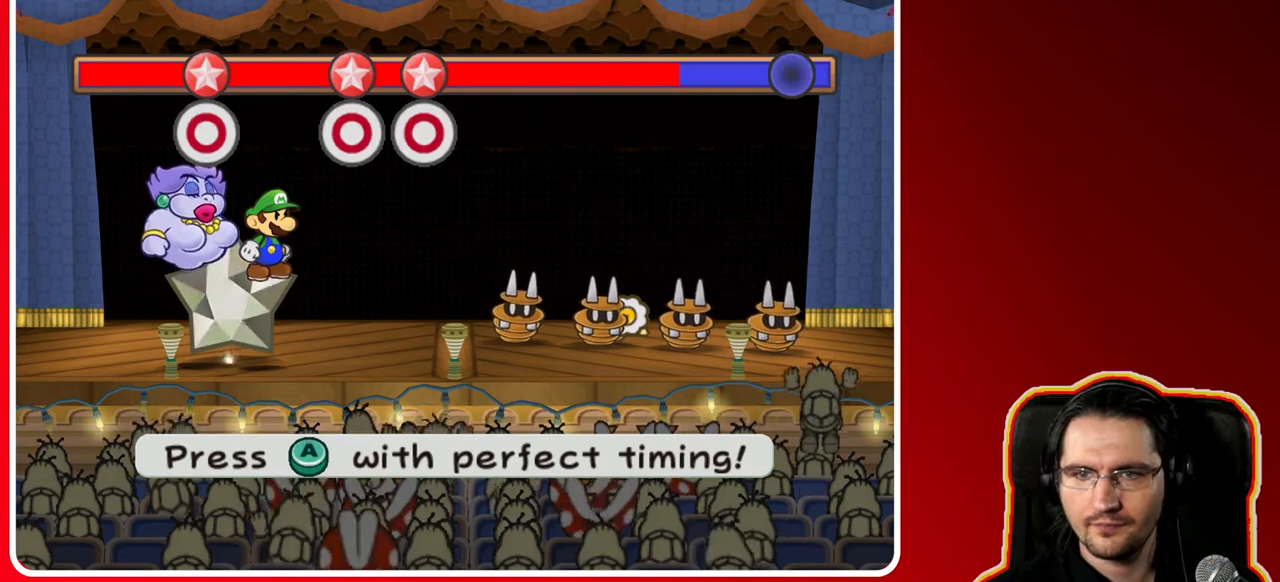
{"buttons": [], "left_stick": "center", "right_stick": "center", "events": []}
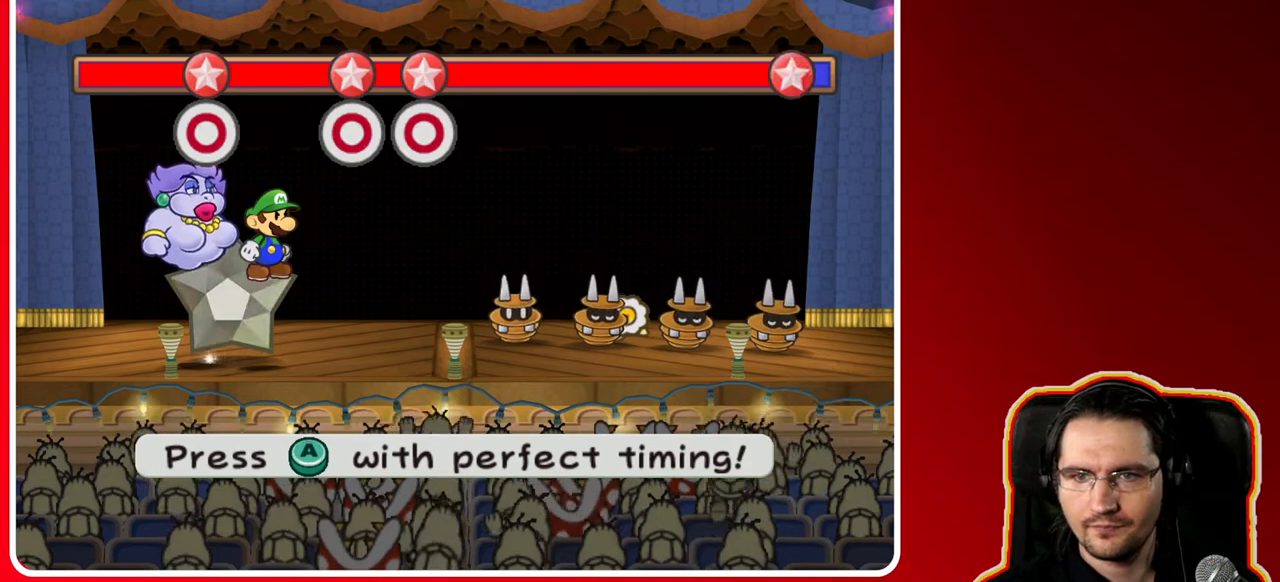
{"buttons": [], "left_stick": "center", "right_stick": "center", "events": [[50, "A", "down"], [217, "A", "up"]]}
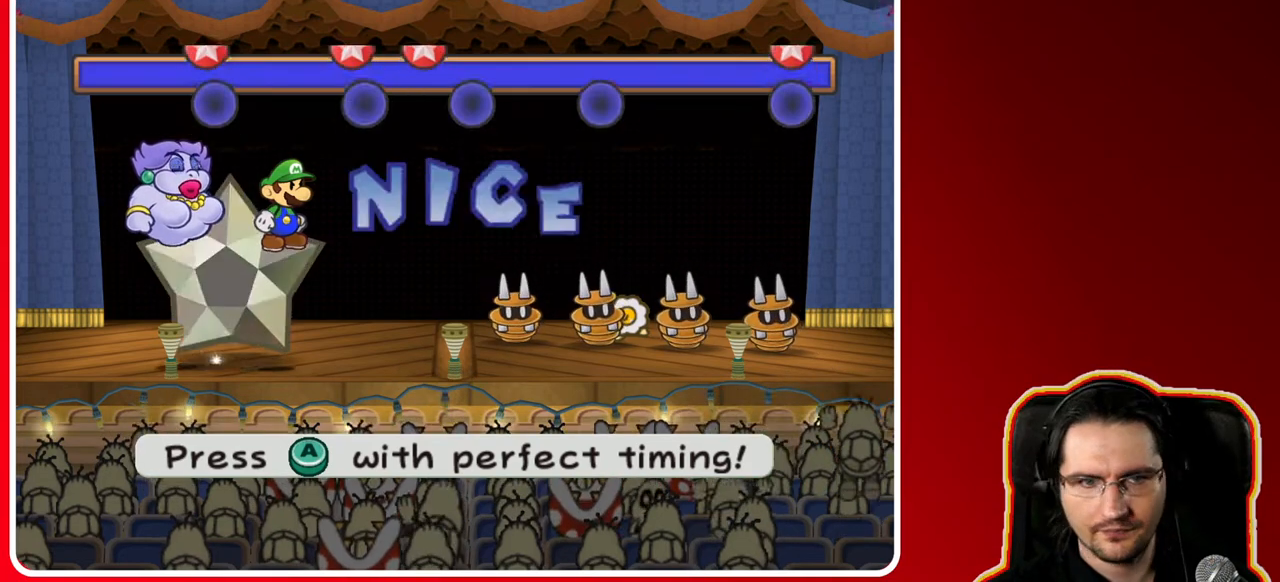
{"buttons": [], "left_stick": "center", "right_stick": "center", "events": []}
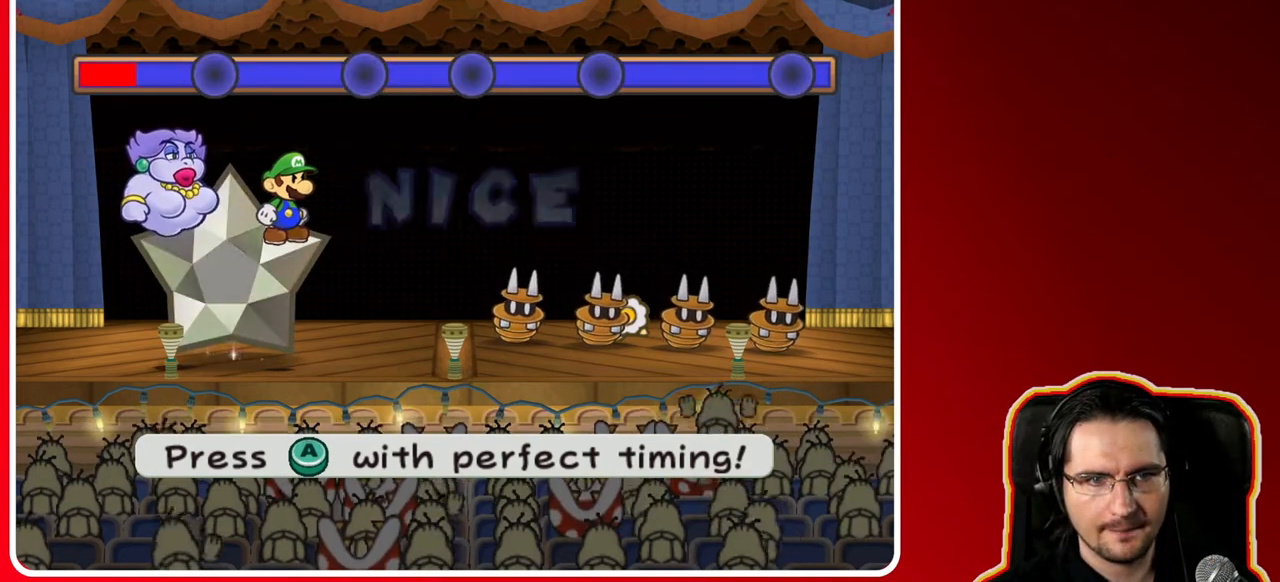
{"buttons": [], "left_stick": "center", "right_stick": "center", "events": [[317, "A", "down"], [483, "A", "up"]]}
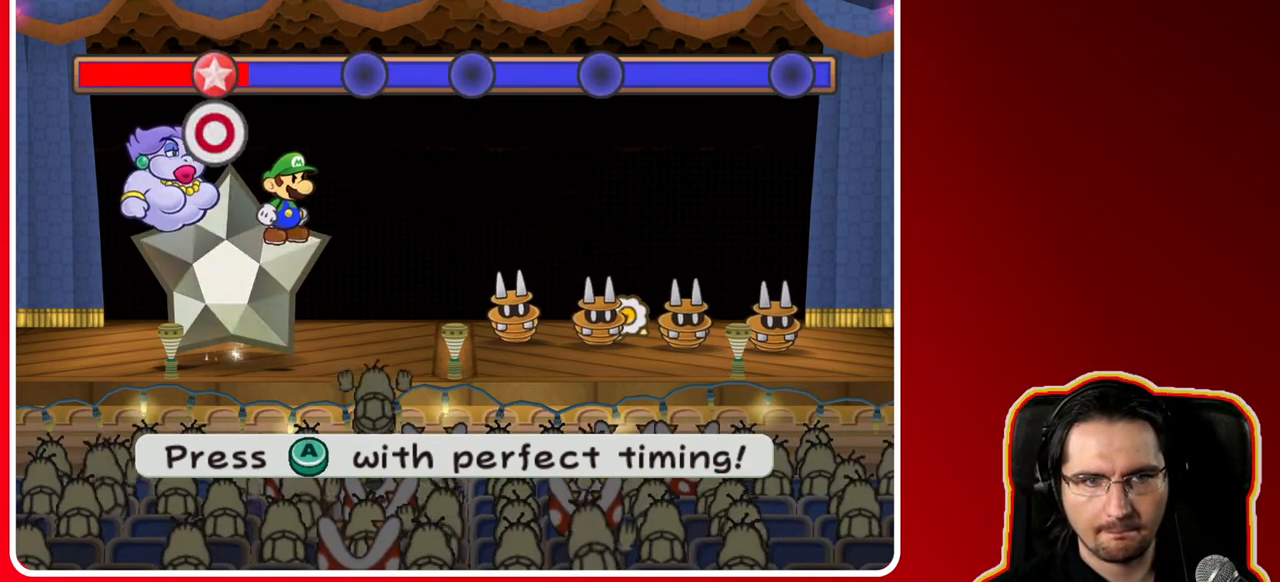
{"buttons": ["A"], "left_stick": "center", "right_stick": "center", "events": [[500, "A", "down"]]}
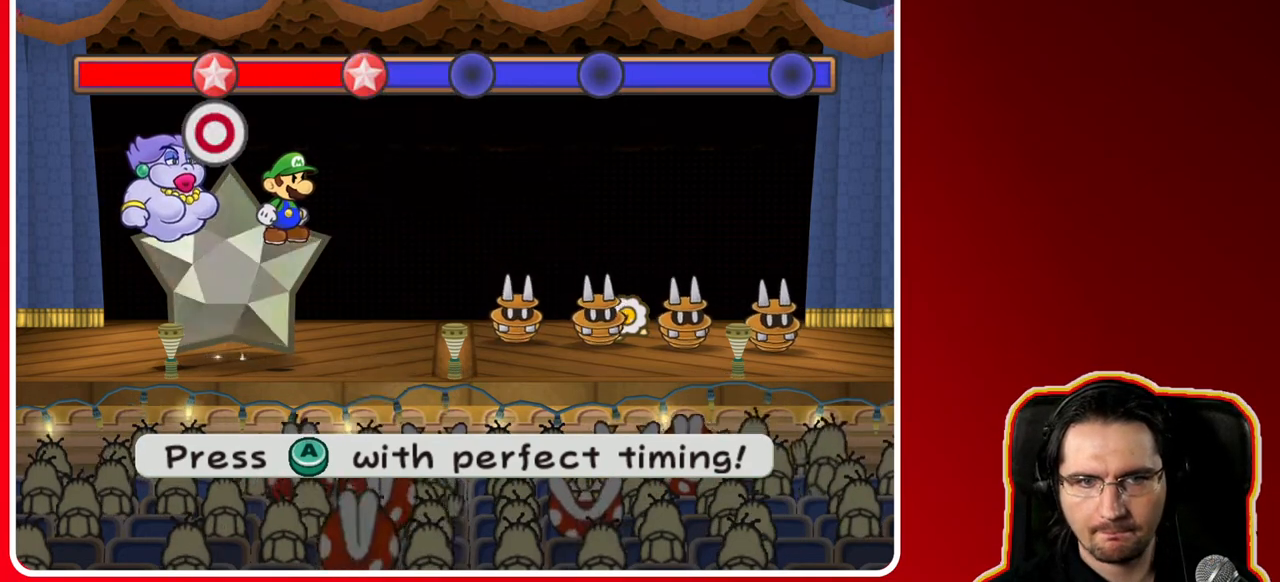
{"buttons": ["A"], "left_stick": "center", "right_stick": "center", "events": [[133, "A", "up"], [500, "A", "down"]]}
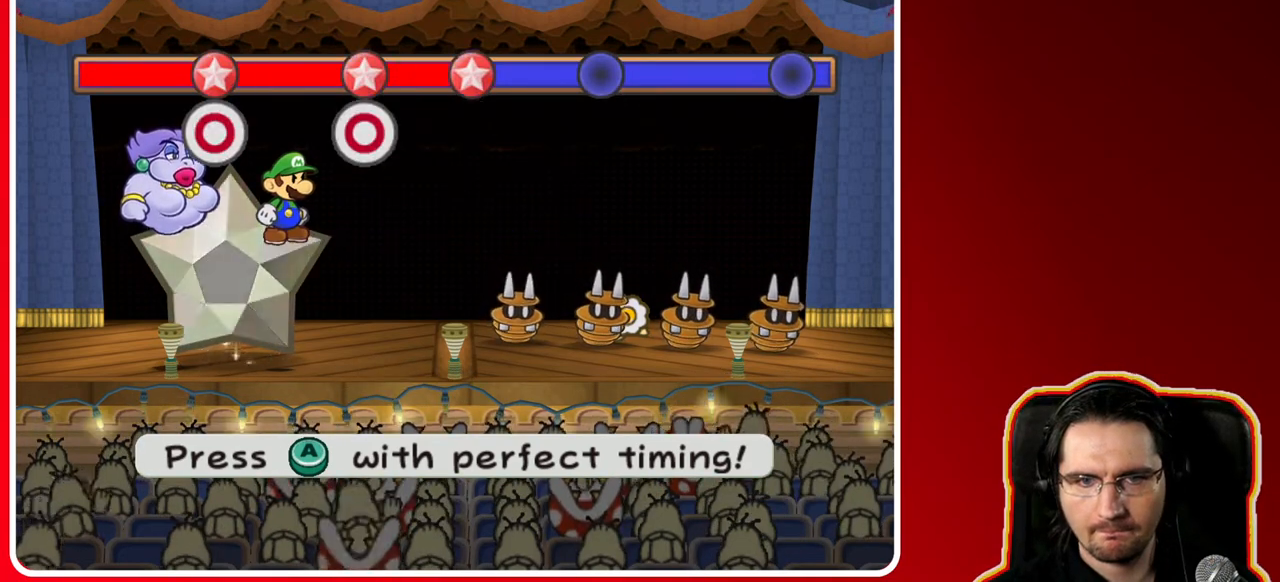
{"buttons": [], "left_stick": "center", "right_stick": "center", "events": [[133, "A", "up"]]}
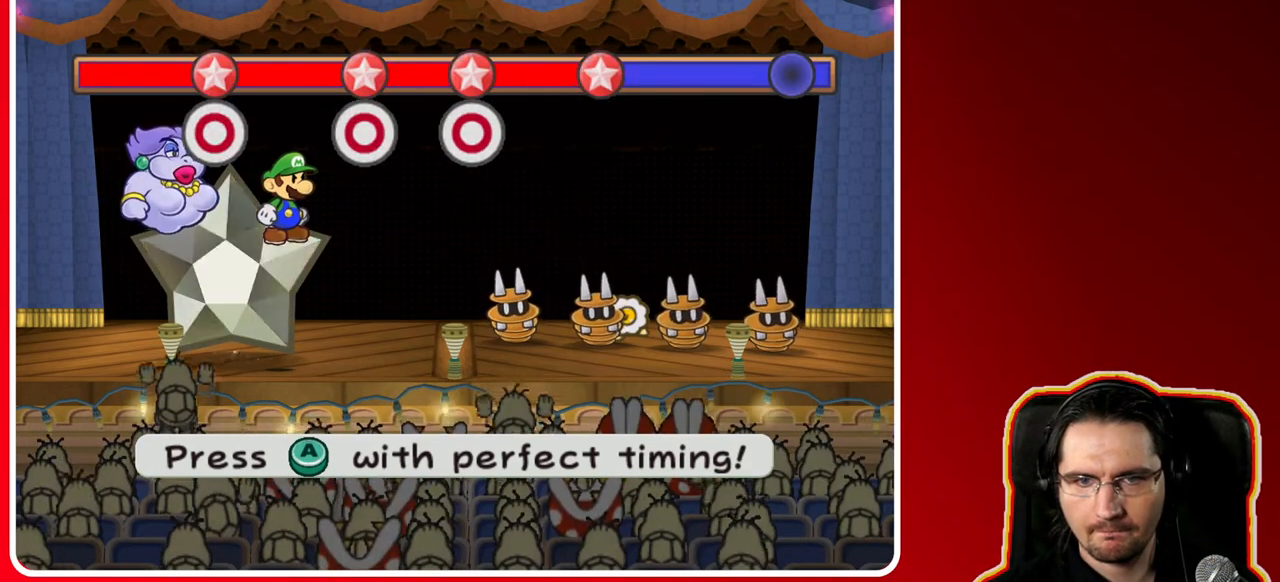
{"buttons": [], "left_stick": "center", "right_stick": "center", "events": [[50, "A", "down"], [217, "A", "up"]]}
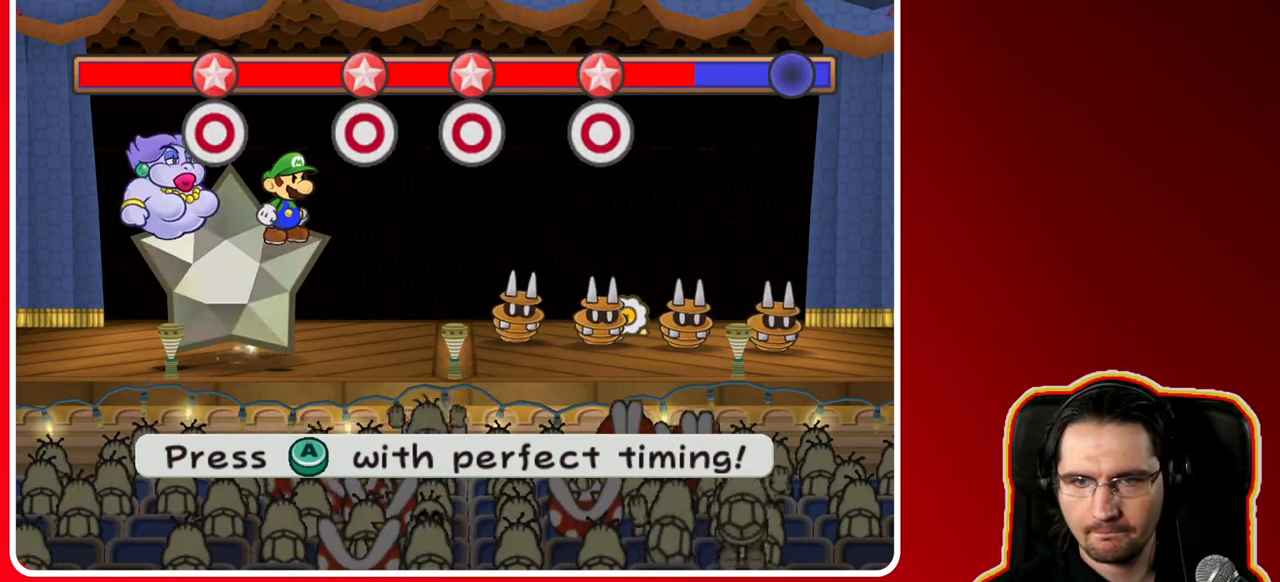
{"buttons": ["A"], "left_stick": "center", "right_stick": "center", "events": [[383, "A", "down"]]}
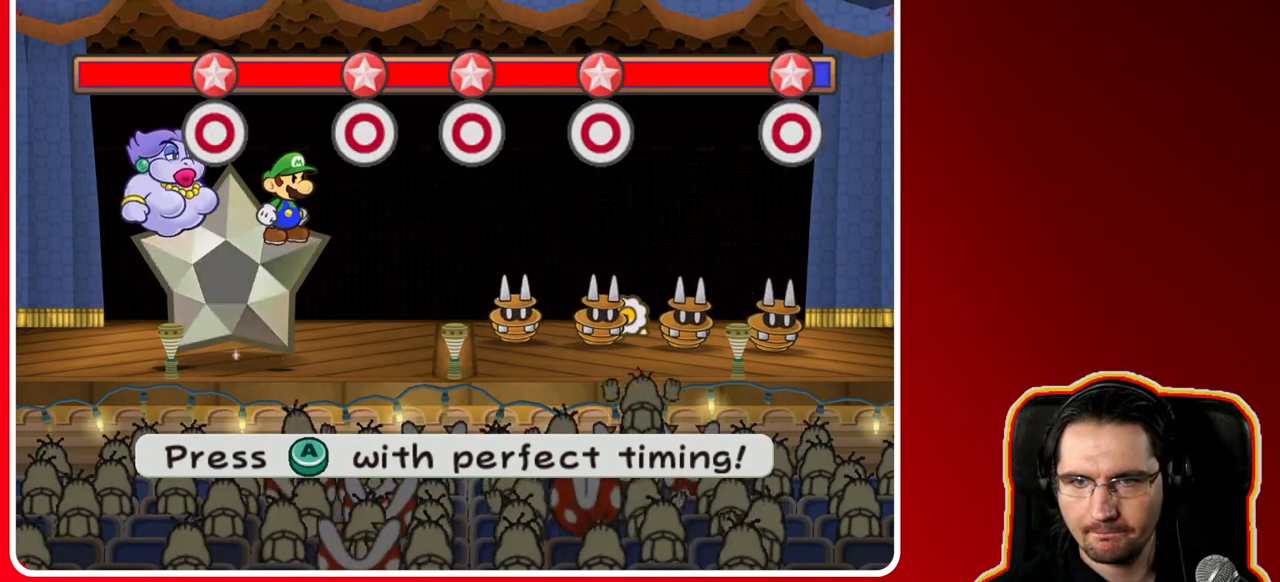
{"buttons": [], "left_stick": "center", "right_stick": "center", "events": [[50, "A", "up"]]}
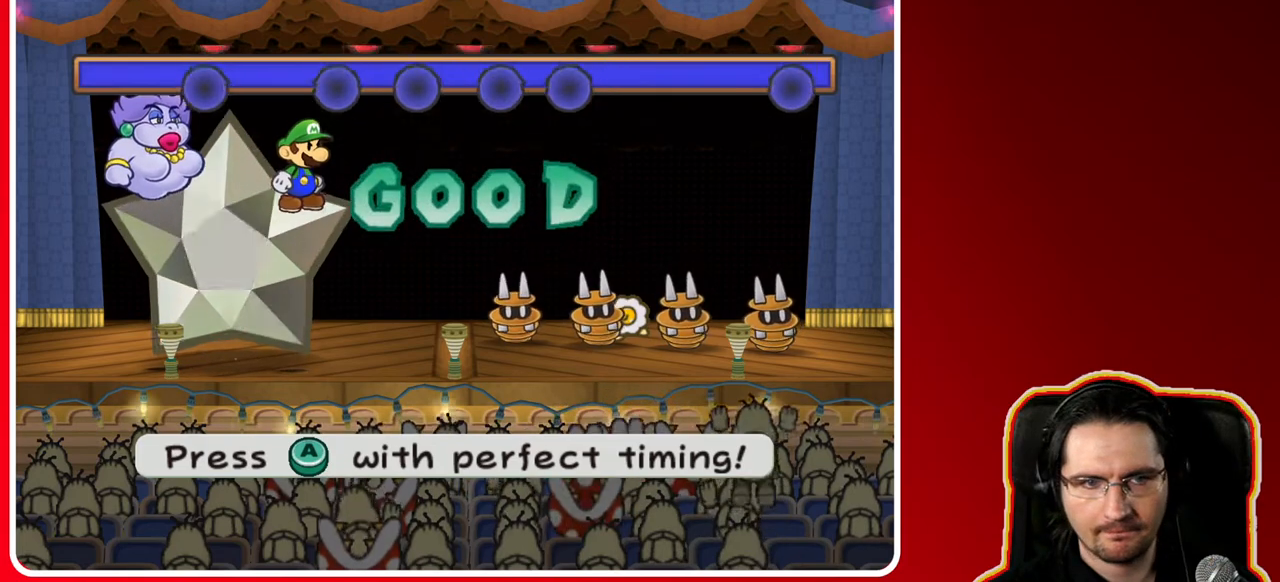
{"buttons": [], "left_stick": "center", "right_stick": "center", "events": []}
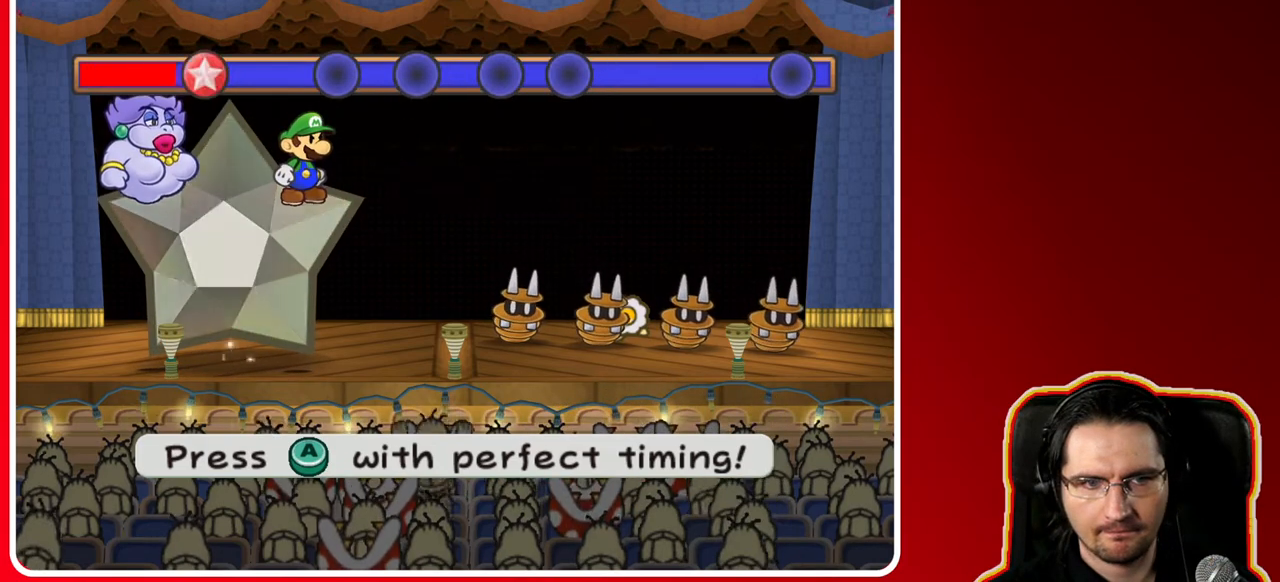
{"buttons": [], "left_stick": "center", "right_stick": "center", "events": [[100, "A", "down"], [267, "A", "up"]]}
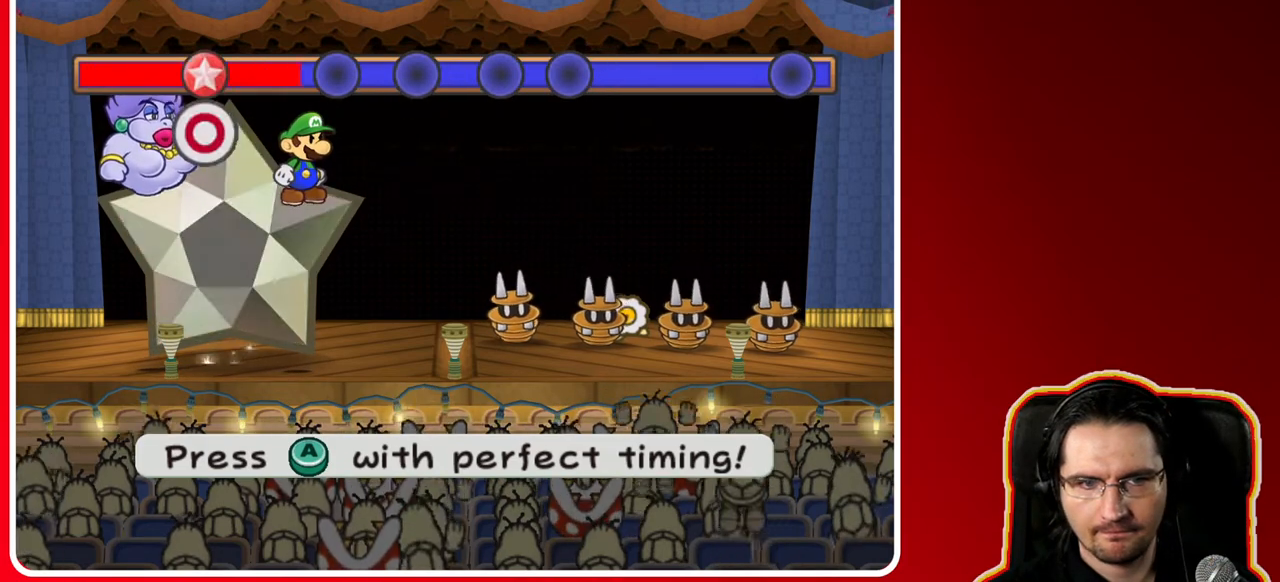
{"buttons": ["A"], "left_stick": "center", "right_stick": "center", "events": [[150, "A", "down"], [300, "A", "up"], [467, "A", "down"]]}
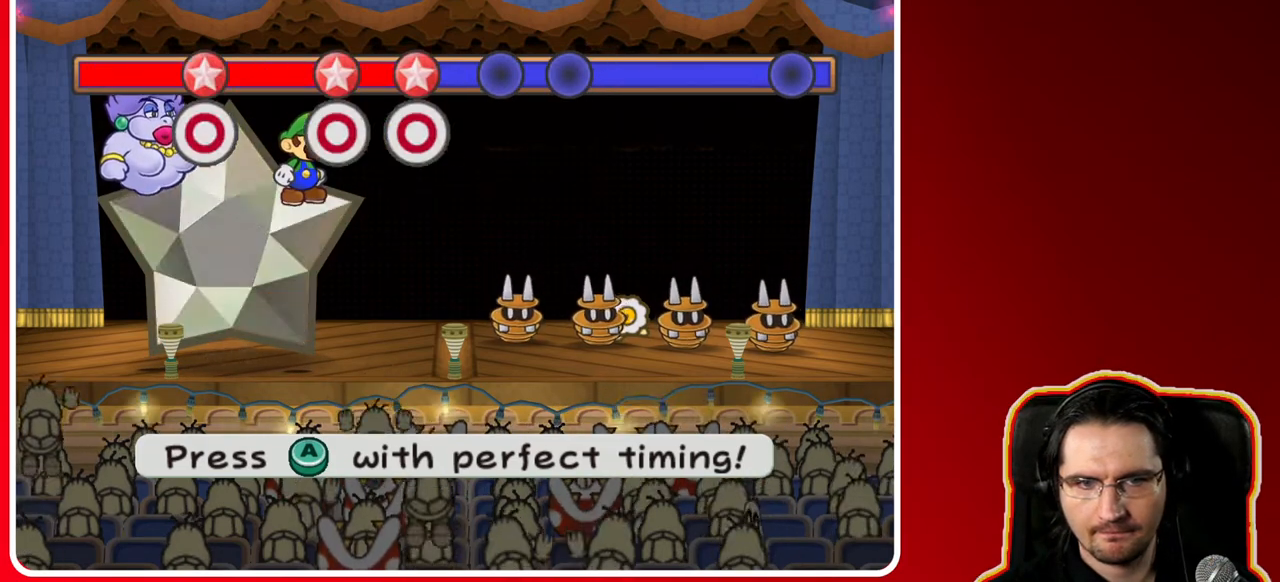
{"buttons": [], "left_stick": "center", "right_stick": "center", "events": [[117, "A", "up"], [283, "A", "down"], [417, "A", "up"]]}
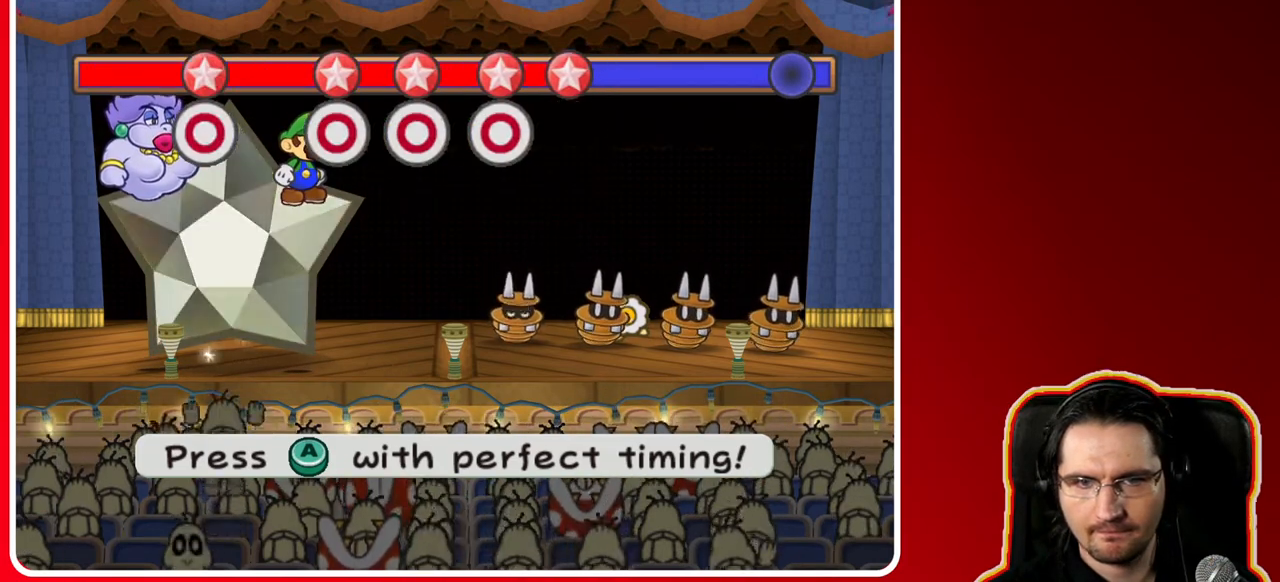
{"buttons": [], "left_stick": "center", "right_stick": "center", "events": [[33, "A", "down"], [183, "A", "up"]]}